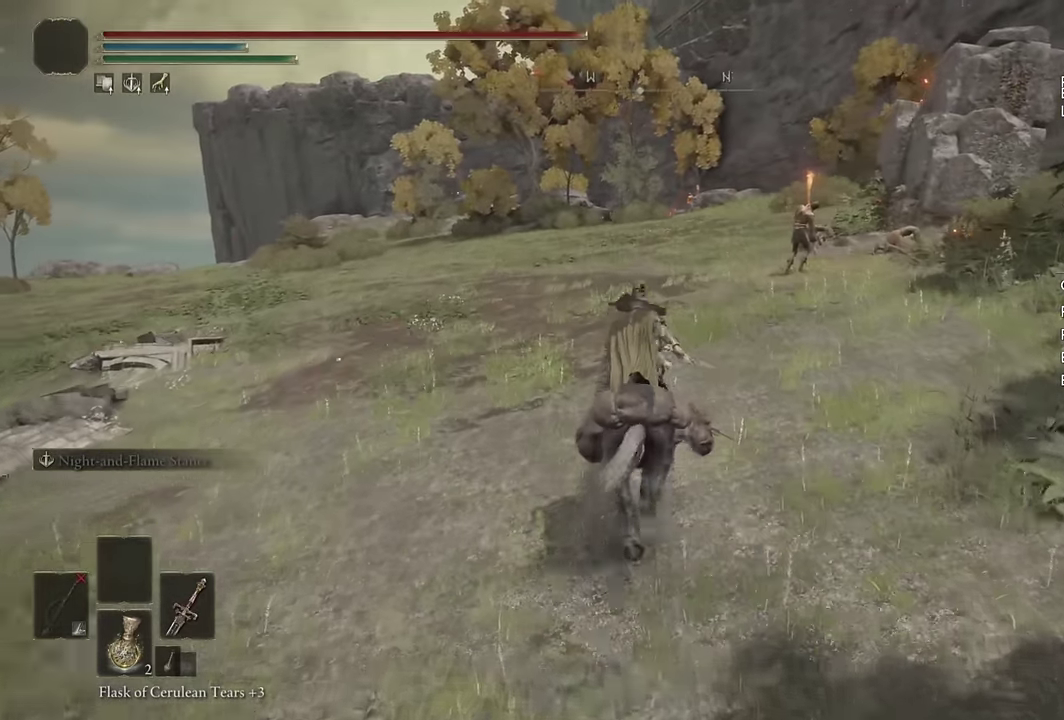
Gameplay with a controller (PlayStation layout); each line is a JSON object with the inputs held at the frame after it. "events" lists button and stick changes between this image and that frame as [ms after this image, input, new state], when the widget could be followed in between.
{"buttons": [], "left_stick": "up", "right_stick": "center", "events": [[34, "CIRCLE", "up"], [150, "START", "down"], [267, "START", "up"], [350, "CROSS", "down"], [450, "CROSS", "up"]]}
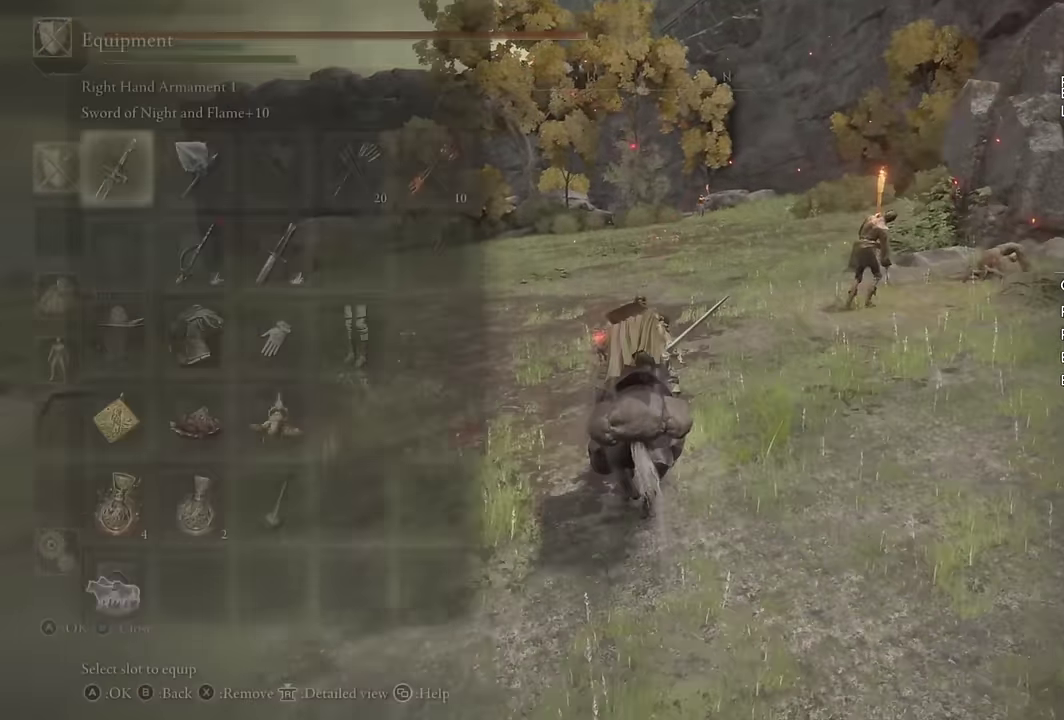
{"buttons": [], "left_stick": "up", "right_stick": "center", "events": [[150, "DPAD_RIGHT", "down"], [200, "DPAD_RIGHT", "up"], [284, "DPAD_RIGHT", "down"], [350, "CROSS", "down"], [350, "DPAD_RIGHT", "up"], [467, "CROSS", "up"]]}
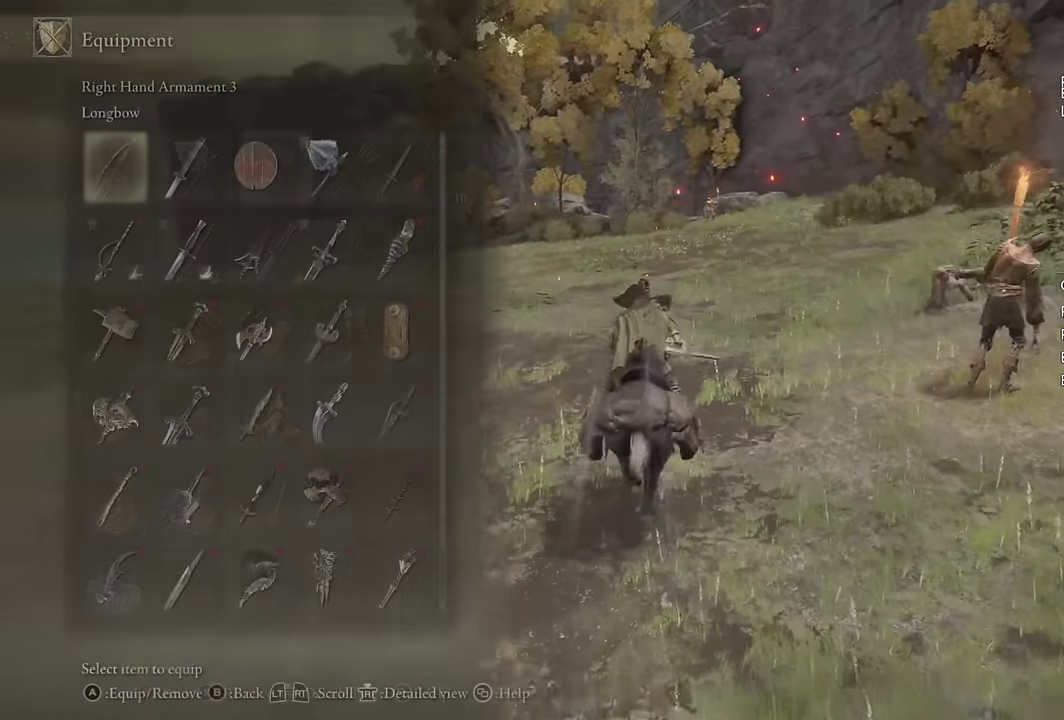
{"buttons": [], "left_stick": "up", "right_stick": "center", "events": [[267, "DPAD_UP", "down"], [367, "DPAD_UP", "up"]]}
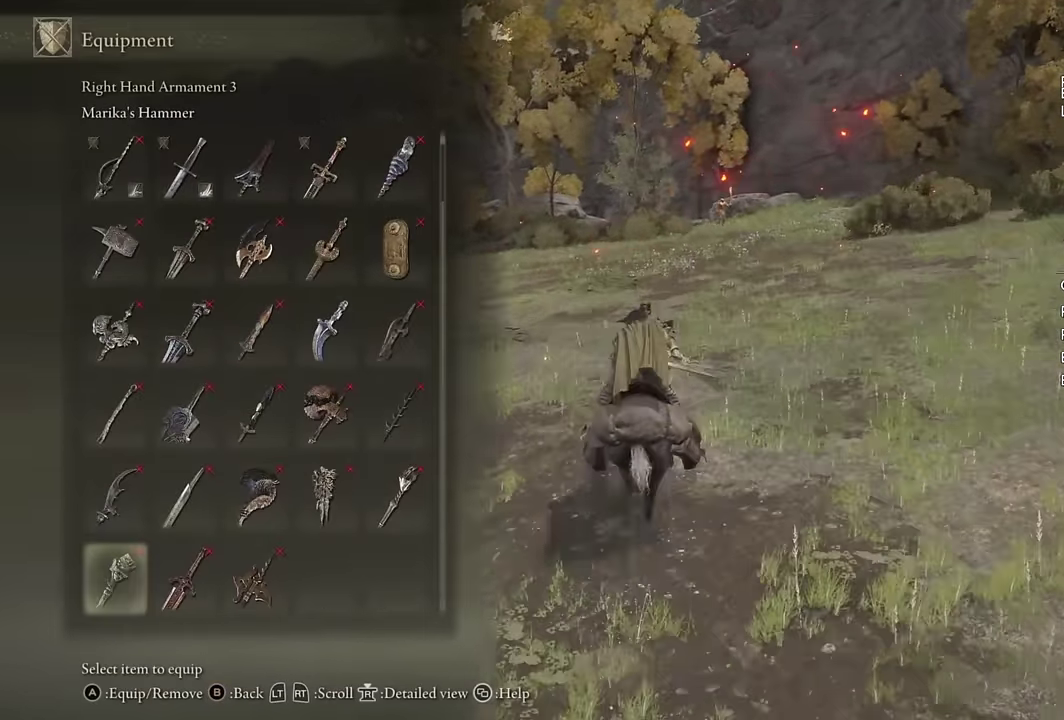
{"buttons": [], "left_stick": "up", "right_stick": "center", "events": [[300, "DPAD_RIGHT", "down"], [367, "DPAD_RIGHT", "up"]]}
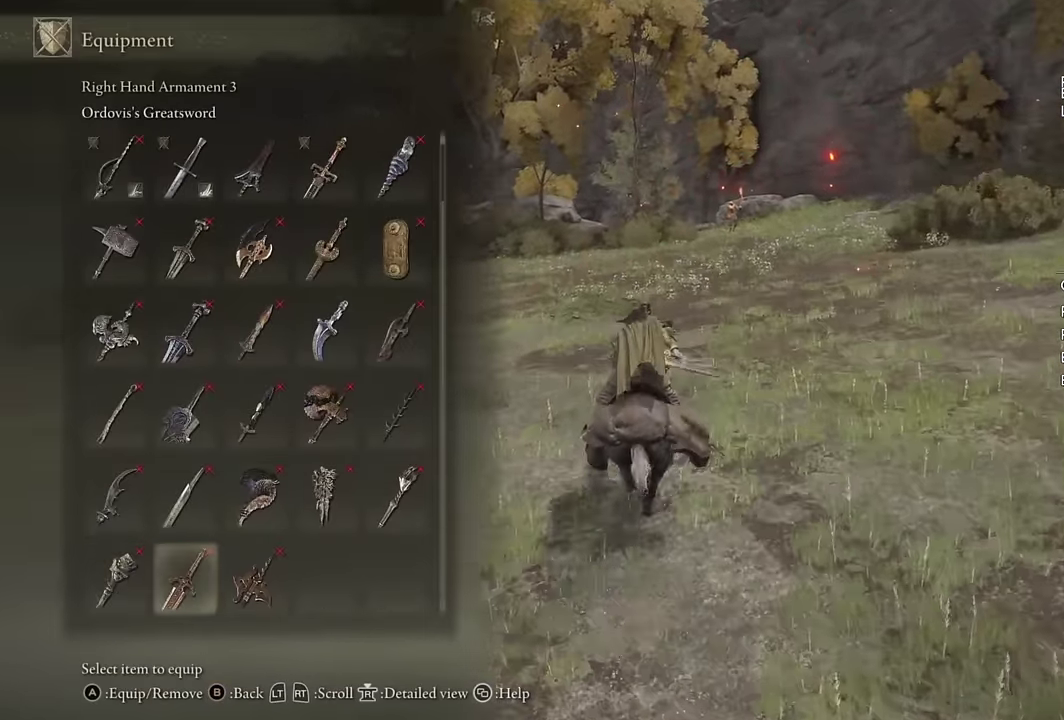
{"buttons": [], "left_stick": "up", "right_stick": "center", "events": [[100, "DPAD_LEFT", "down"], [167, "DPAD_LEFT", "up"], [217, "CROSS", "down"], [317, "CROSS", "up"]]}
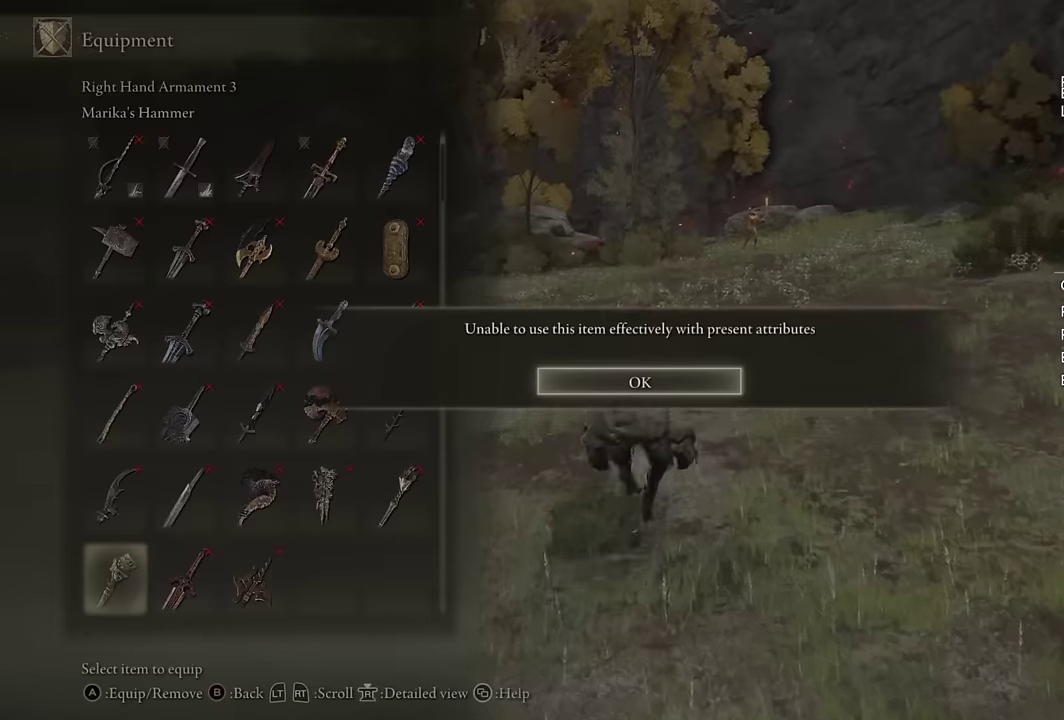
{"buttons": [], "left_stick": "up", "right_stick": "center", "events": [[33, "CROSS", "down"], [117, "CROSS", "up"]]}
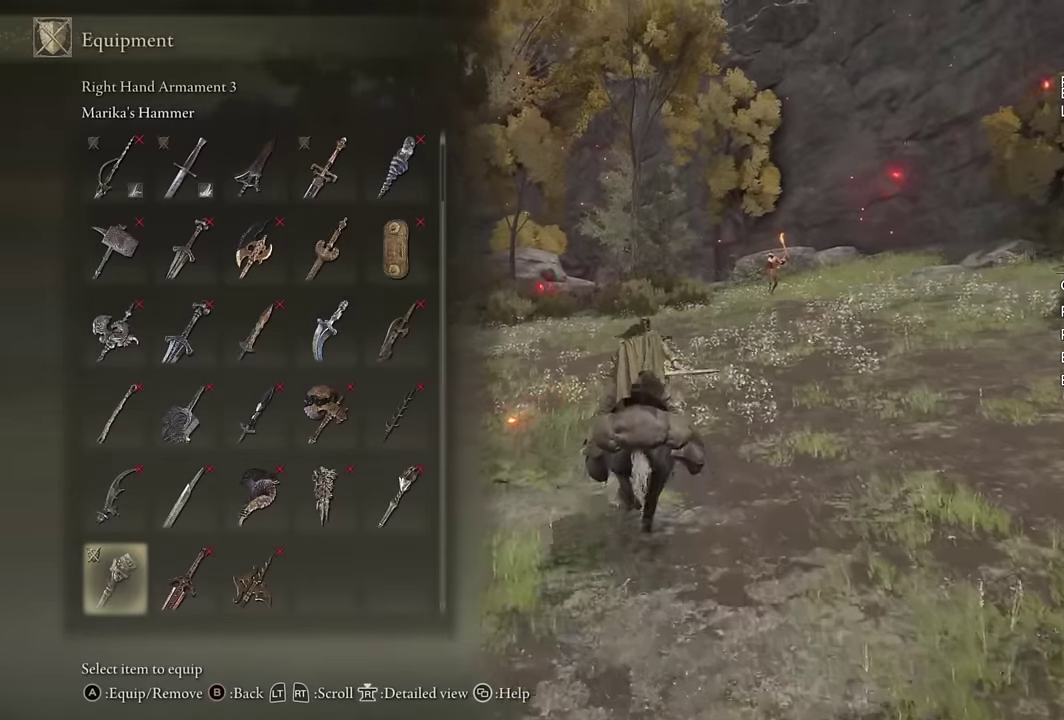
{"buttons": [], "left_stick": "up", "right_stick": "center", "events": [[167, "CIRCLE", "down"], [283, "CIRCLE", "up"]]}
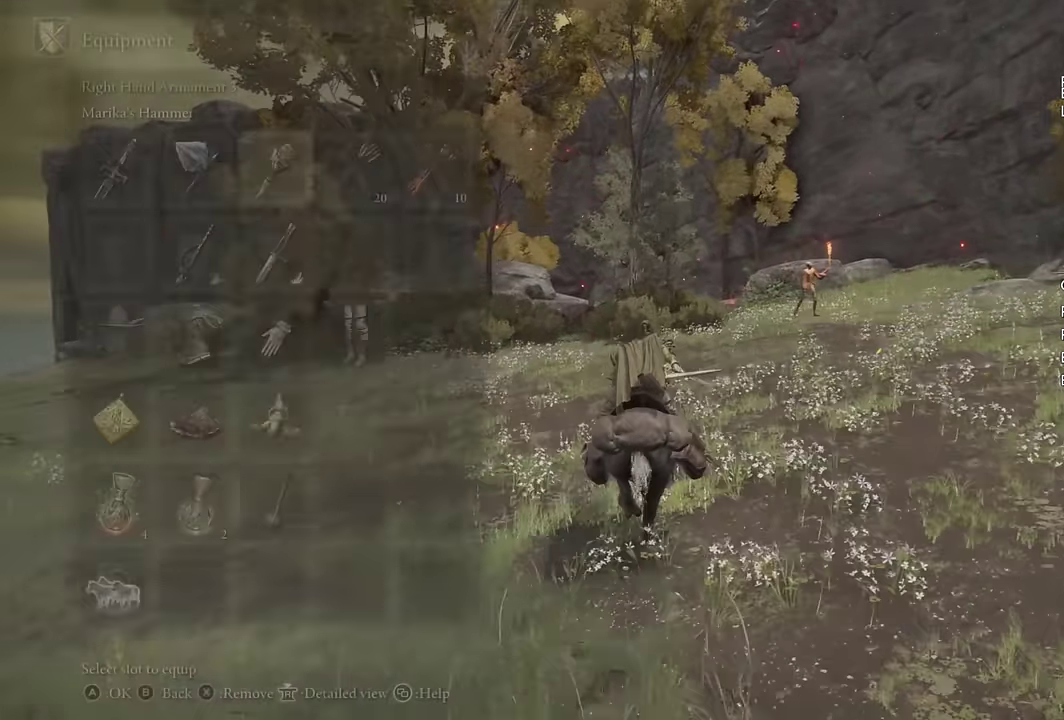
{"buttons": [], "left_stick": "up", "right_stick": "center", "events": [[50, "DPAD_DOWN", "down"], [133, "DPAD_DOWN", "up"], [167, "CROSS", "down"], [283, "CROSS", "up"], [433, "DPAD_LEFT", "down"], [500, "DPAD_LEFT", "up"]]}
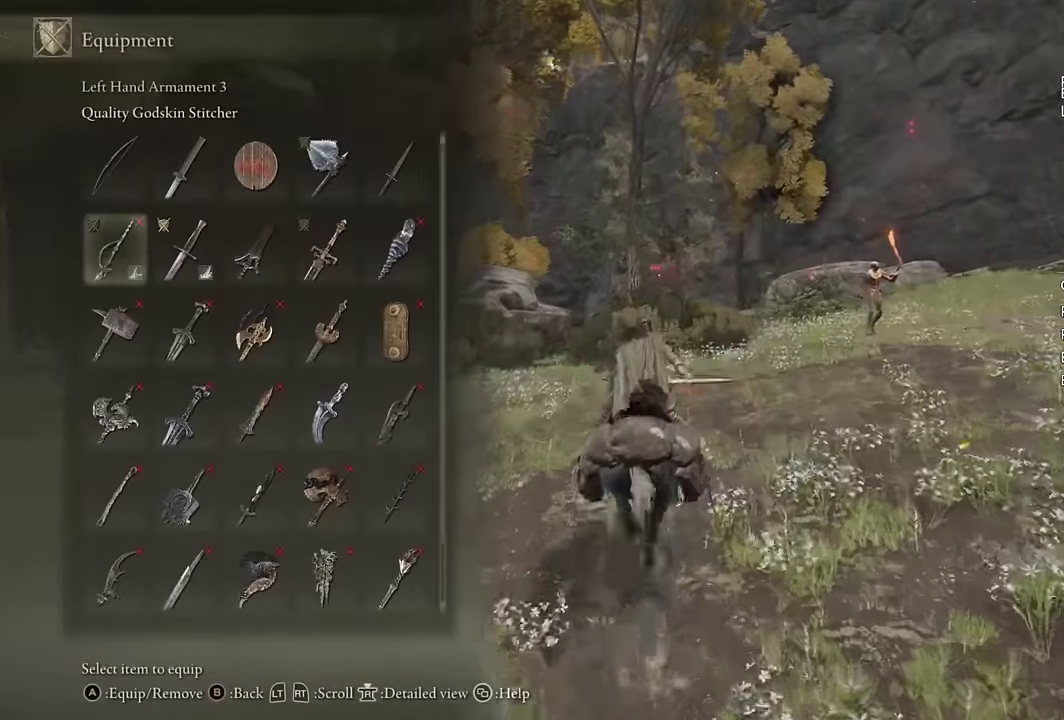
{"buttons": [], "left_stick": "up", "right_stick": "center", "events": []}
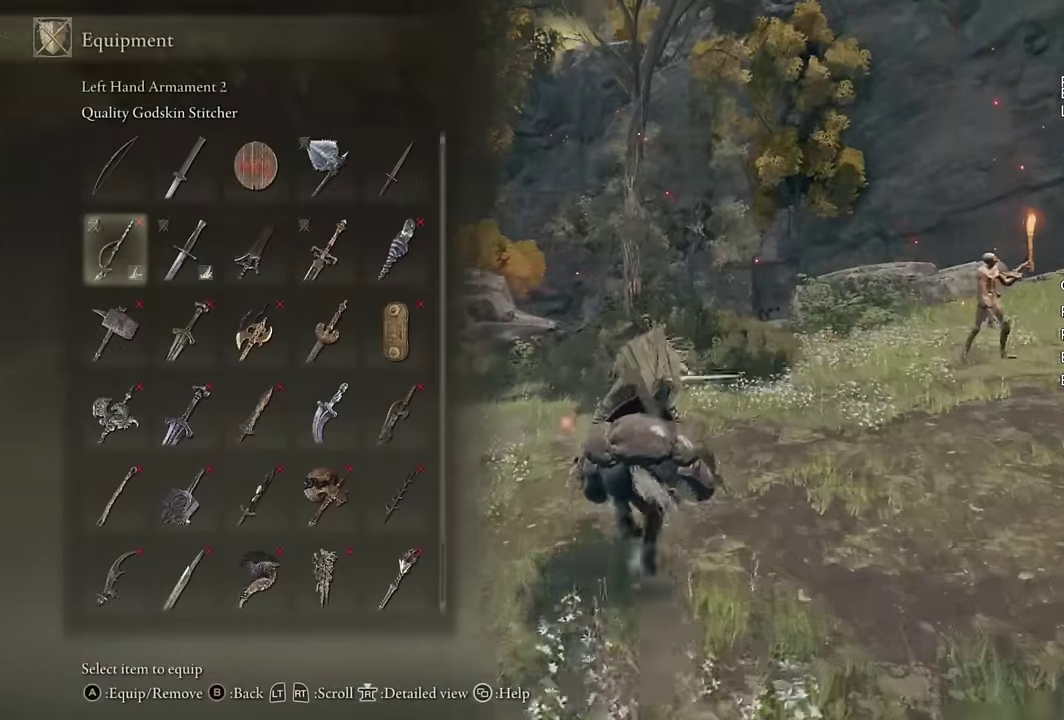
{"buttons": [], "left_stick": "up", "right_stick": "center", "events": [[383, "DPAD_RIGHT", "down"], [467, "DPAD_RIGHT", "up"]]}
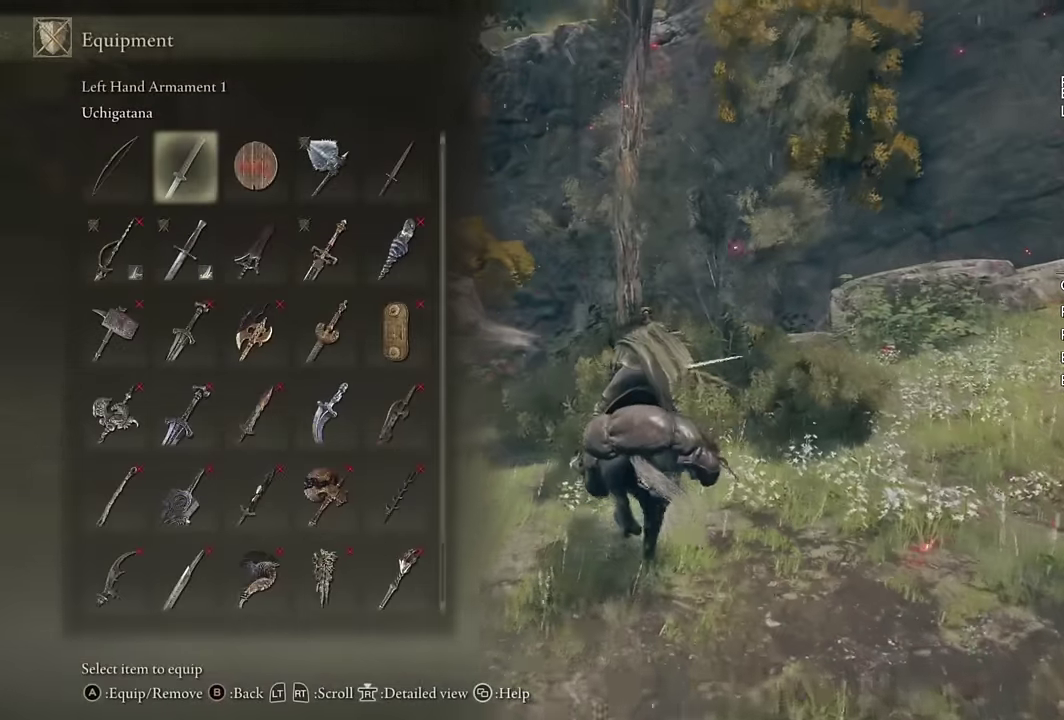
{"buttons": ["DPAD_DOWN"], "left_stick": "up", "right_stick": "center", "events": [[200, "DPAD_RIGHT", "down"], [267, "DPAD_RIGHT", "up"], [450, "DPAD_DOWN", "down"]]}
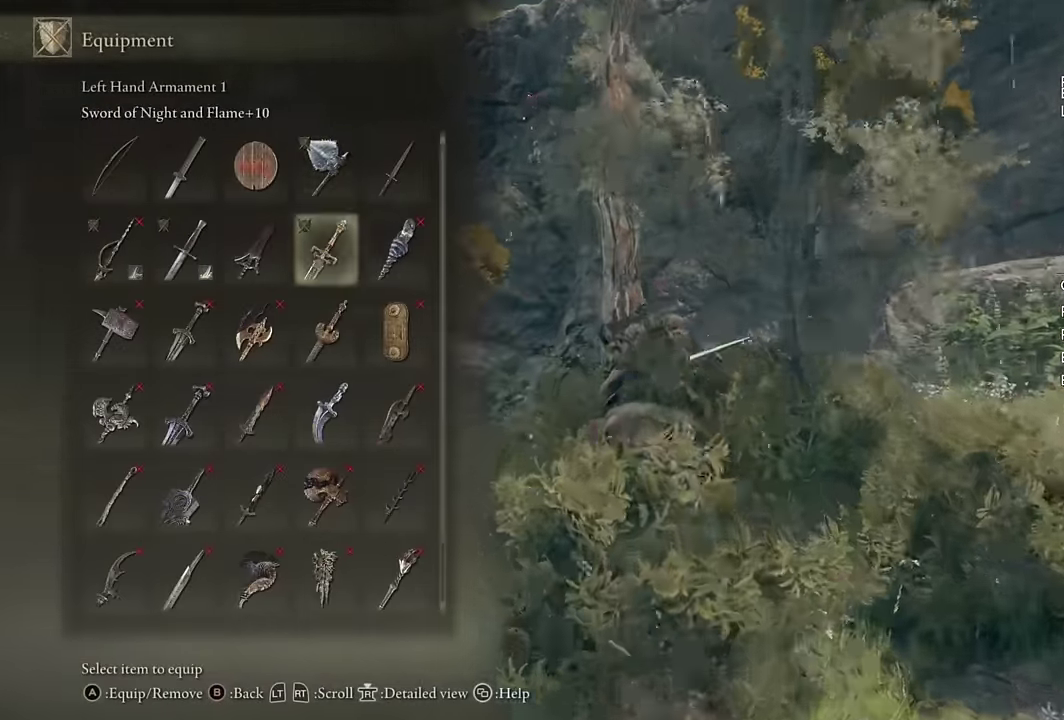
{"buttons": ["START"], "left_stick": "up-right", "right_stick": "center", "events": [[67, "DPAD_DOWN", "up"], [100, "left_stick", "up-left"], [183, "CROSS", "down"], [267, "CROSS", "up"], [350, "left_stick", "up"], [450, "START", "down"], [500, "left_stick", "up-right"]]}
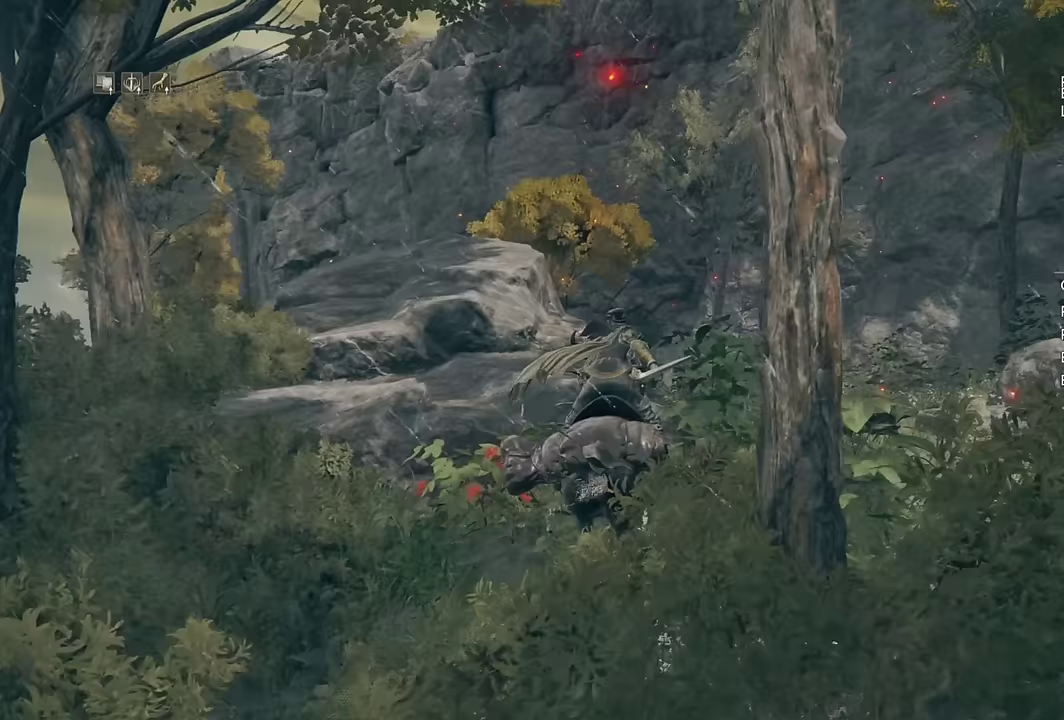
{"buttons": [], "left_stick": "up", "right_stick": "down", "events": [[67, "START", "up"], [117, "left_stick", "up"], [200, "CIRCLE", "down"], [267, "CIRCLE", "up"], [400, "right_stick", "down"]]}
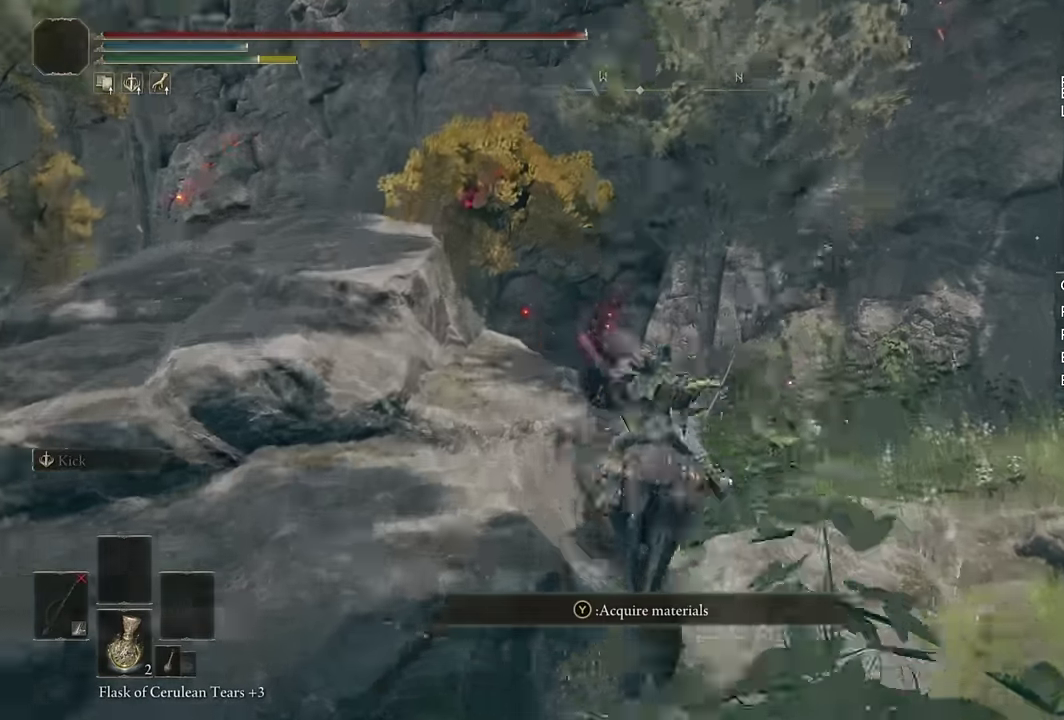
{"buttons": ["CROSS"], "left_stick": "up", "right_stick": "center", "events": [[100, "right_stick", "center"], [217, "left_stick", "up-left"], [417, "CROSS", "down"], [417, "left_stick", "up"]]}
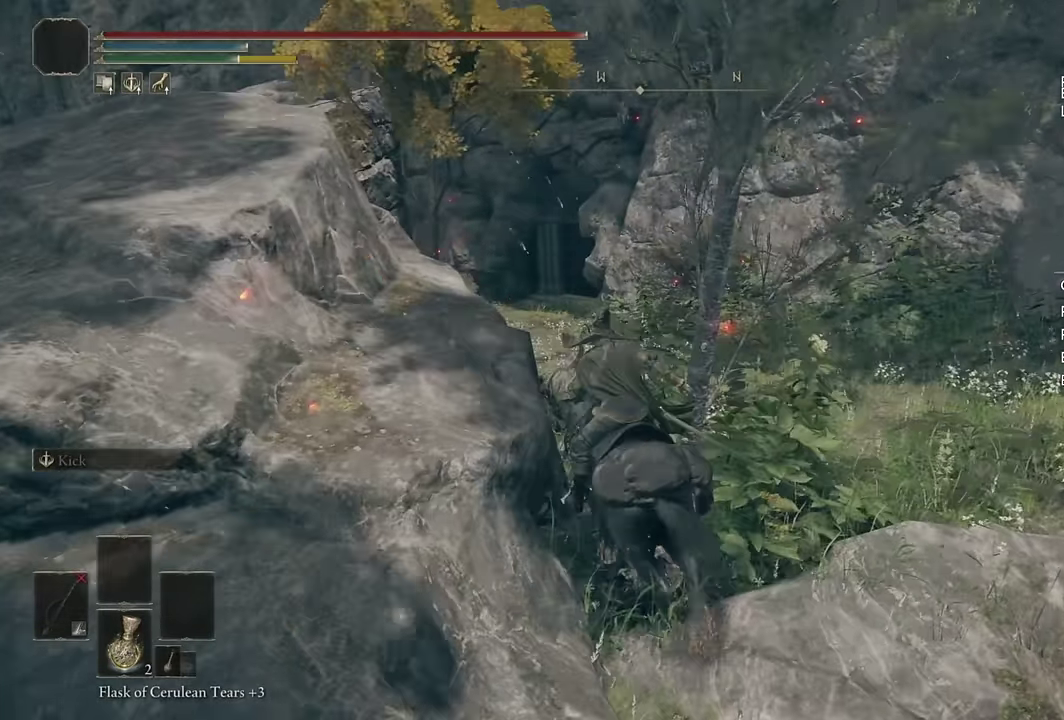
{"buttons": [], "left_stick": "up", "right_stick": "center", "events": [[17, "CROSS", "up"], [183, "right_stick", "down"], [250, "left_stick", "up-left"], [300, "right_stick", "center"], [383, "left_stick", "up"]]}
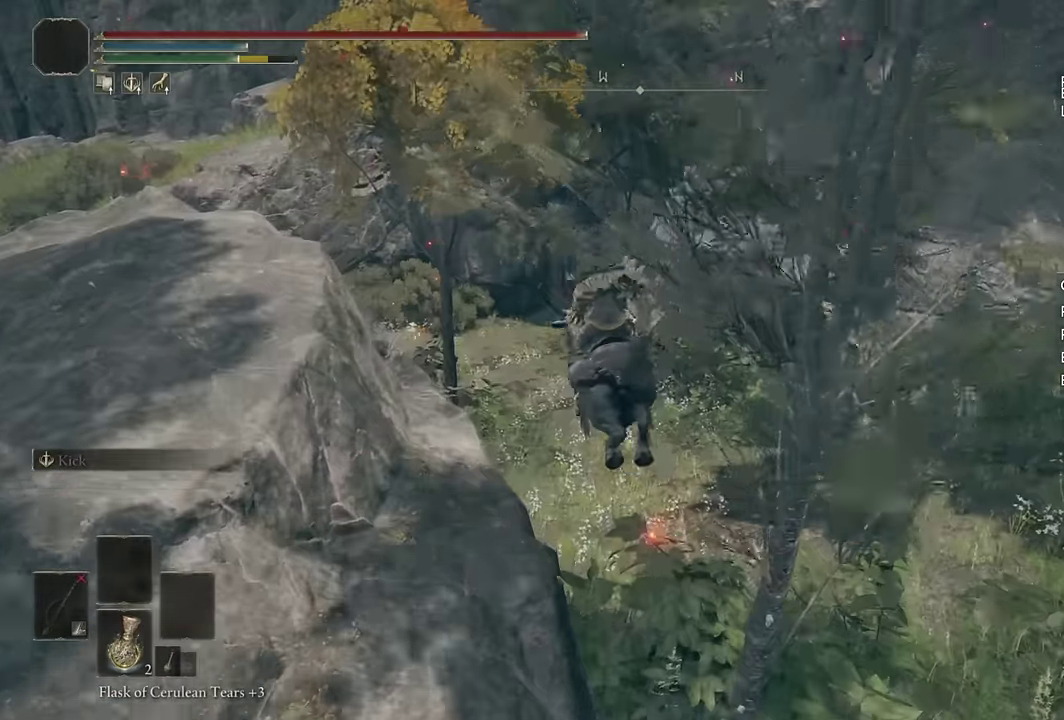
{"buttons": [], "left_stick": "up", "right_stick": "center", "events": [[217, "CIRCLE", "down"], [300, "CIRCLE", "up"], [383, "CIRCLE", "down"], [467, "CIRCLE", "up"]]}
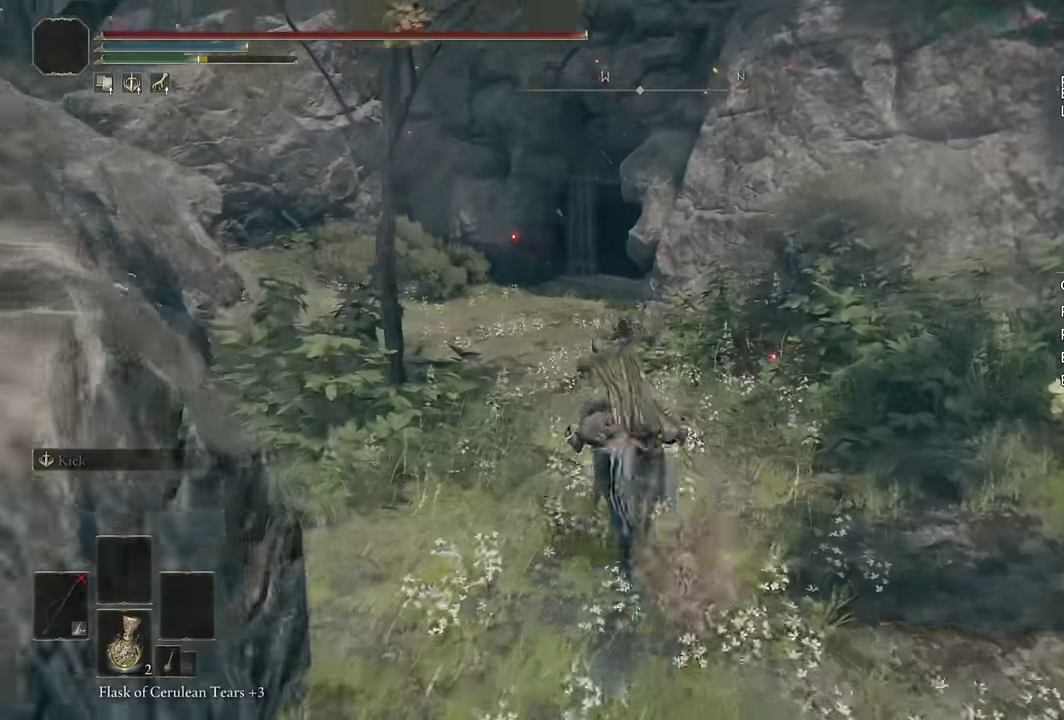
{"buttons": [], "left_stick": "up", "right_stick": "center", "events": [[33, "CIRCLE", "down"], [133, "CIRCLE", "up"], [300, "right_stick", "down"], [400, "right_stick", "center"]]}
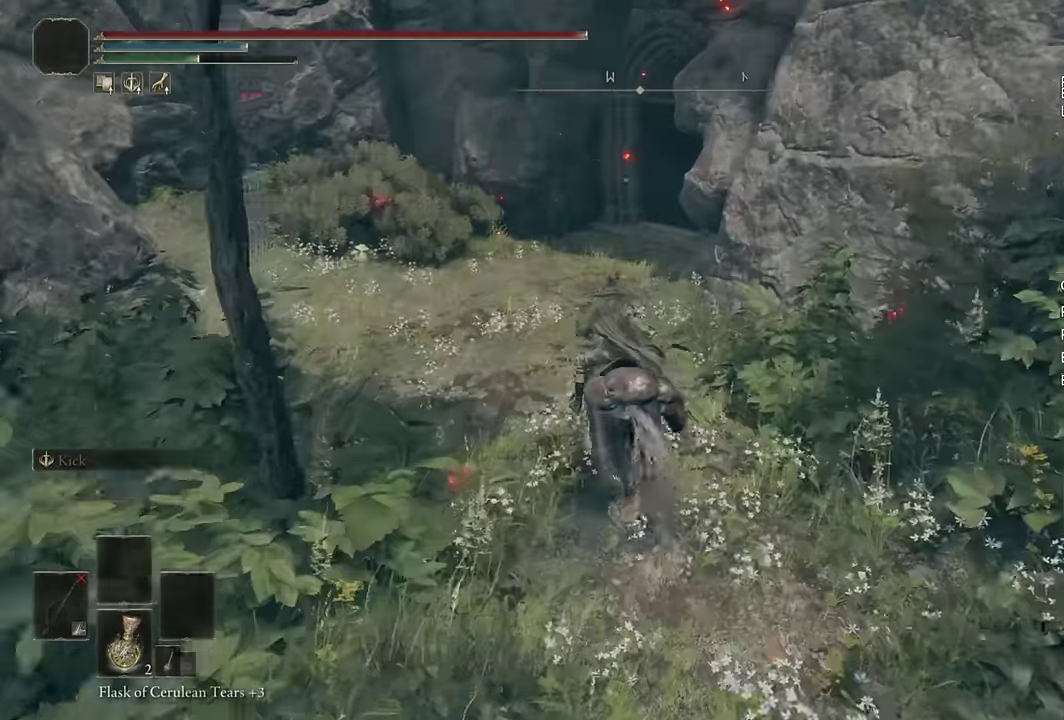
{"buttons": [], "left_stick": "up", "right_stick": "center", "events": [[83, "CIRCLE", "down"], [167, "CIRCLE", "up"], [367, "right_stick", "up-left"], [467, "right_stick", "center"]]}
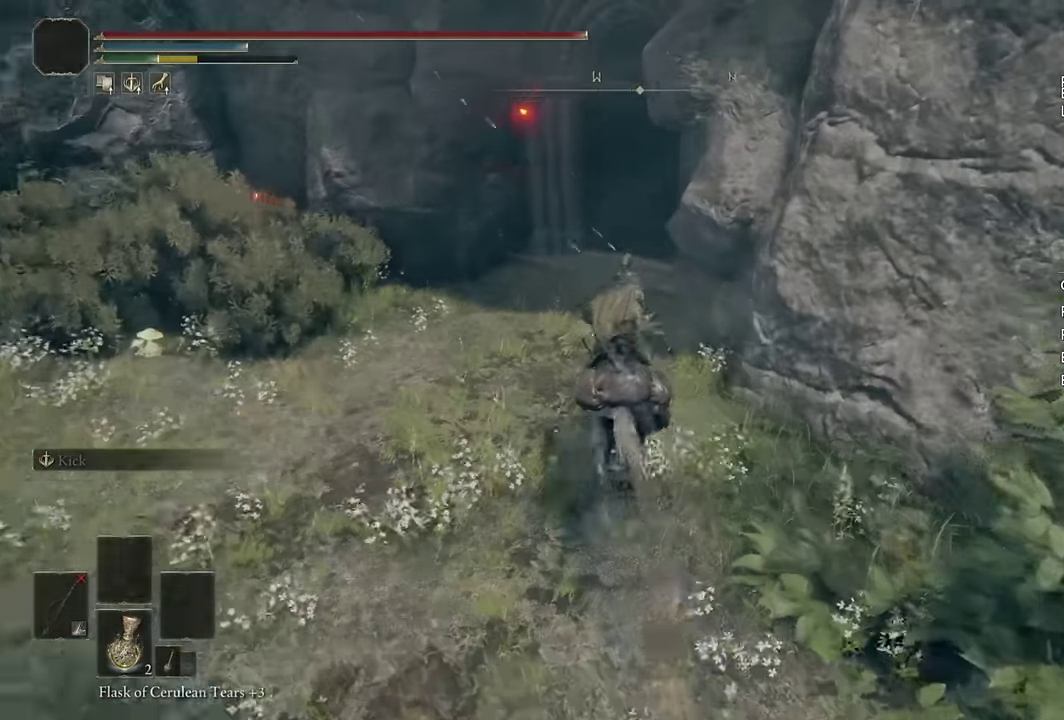
{"buttons": [], "left_stick": "up", "right_stick": "down-right", "events": [[50, "L3", "down"], [167, "L3", "up"], [417, "right_stick", "down-right"]]}
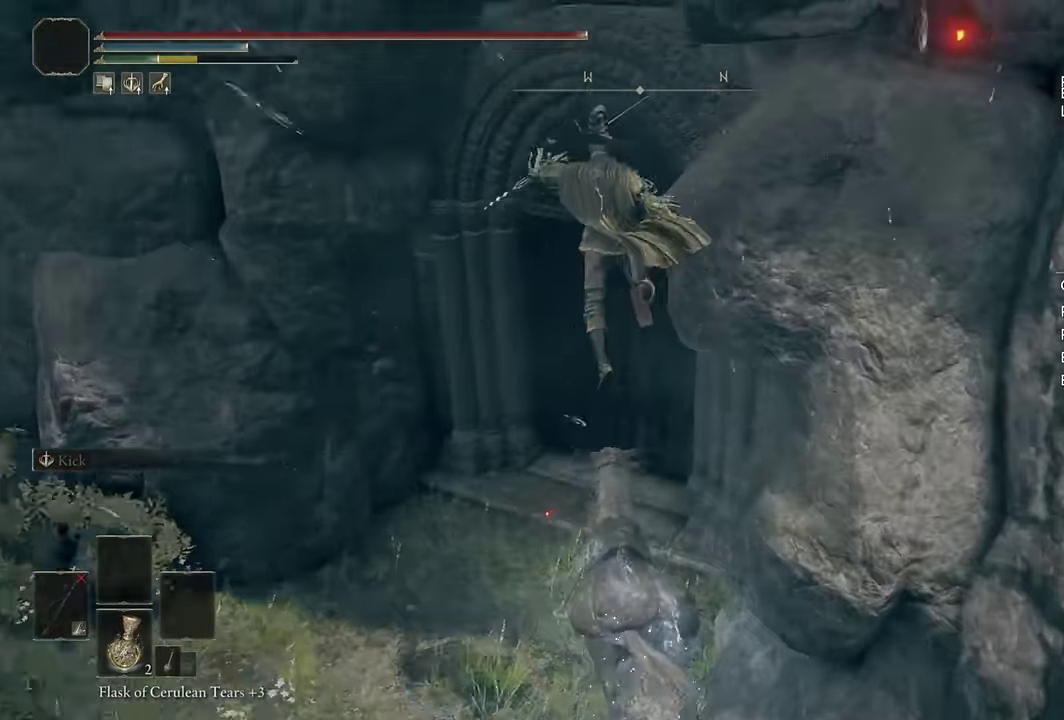
{"buttons": [], "left_stick": "up", "right_stick": "center", "events": [[67, "right_stick", "center"], [117, "right_stick", "right"], [267, "right_stick", "center"]]}
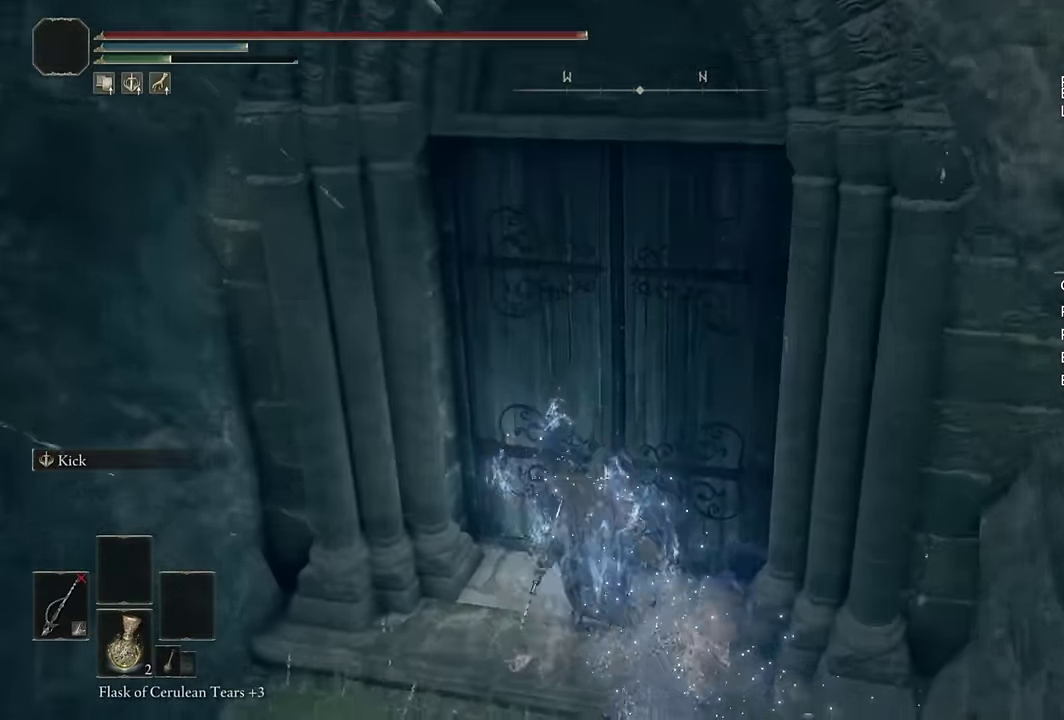
{"buttons": ["DPAD_UP"], "left_stick": "center", "right_stick": "center", "events": [[67, "TRIANGLE", "down"], [167, "TRIANGLE", "up"], [217, "TRIANGLE", "down"], [283, "TRIANGLE", "up"], [333, "left_stick", "center"], [383, "START", "down"], [483, "DPAD_UP", "down"], [483, "START", "up"]]}
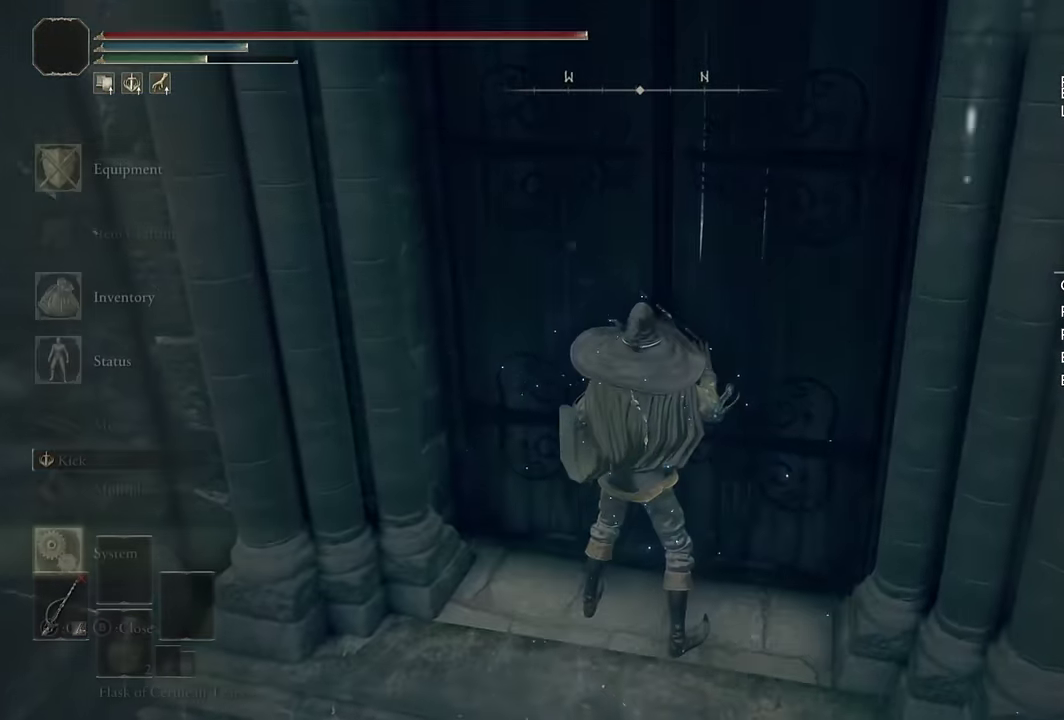
{"buttons": [], "left_stick": "center", "right_stick": "center", "events": [[50, "DPAD_UP", "up"], [83, "CROSS", "down"], [150, "CROSS", "up"], [300, "DPAD_LEFT", "down"], [350, "CROSS", "down"], [366, "DPAD_LEFT", "up"], [400, "CROSS", "up"]]}
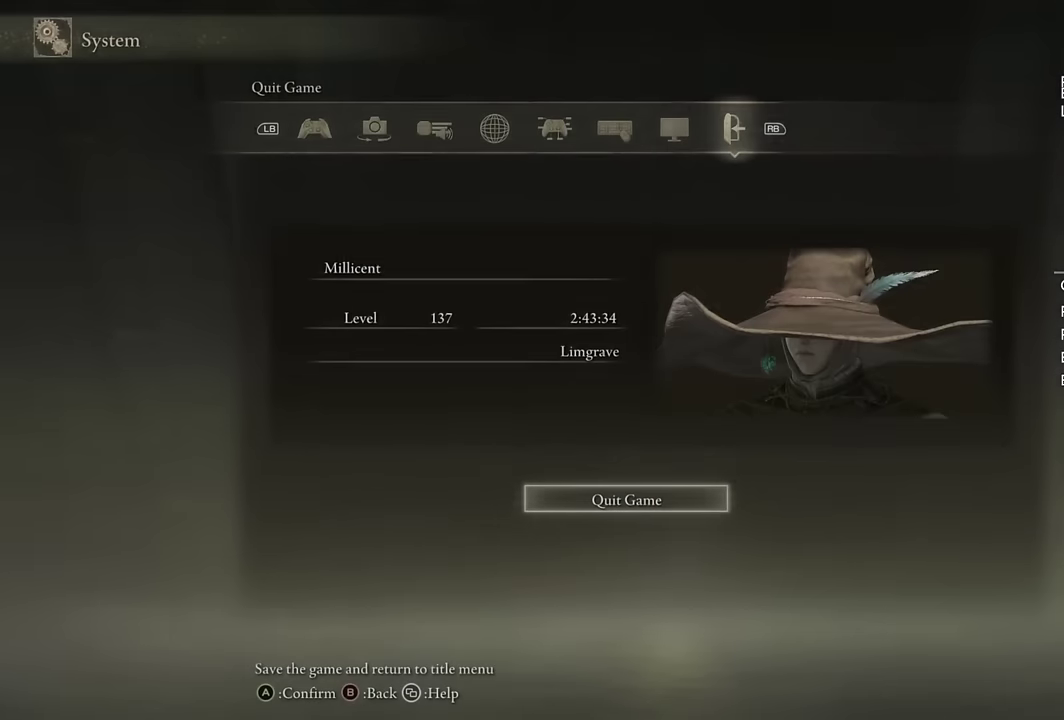
{"buttons": [], "left_stick": "center", "right_stick": "center", "events": []}
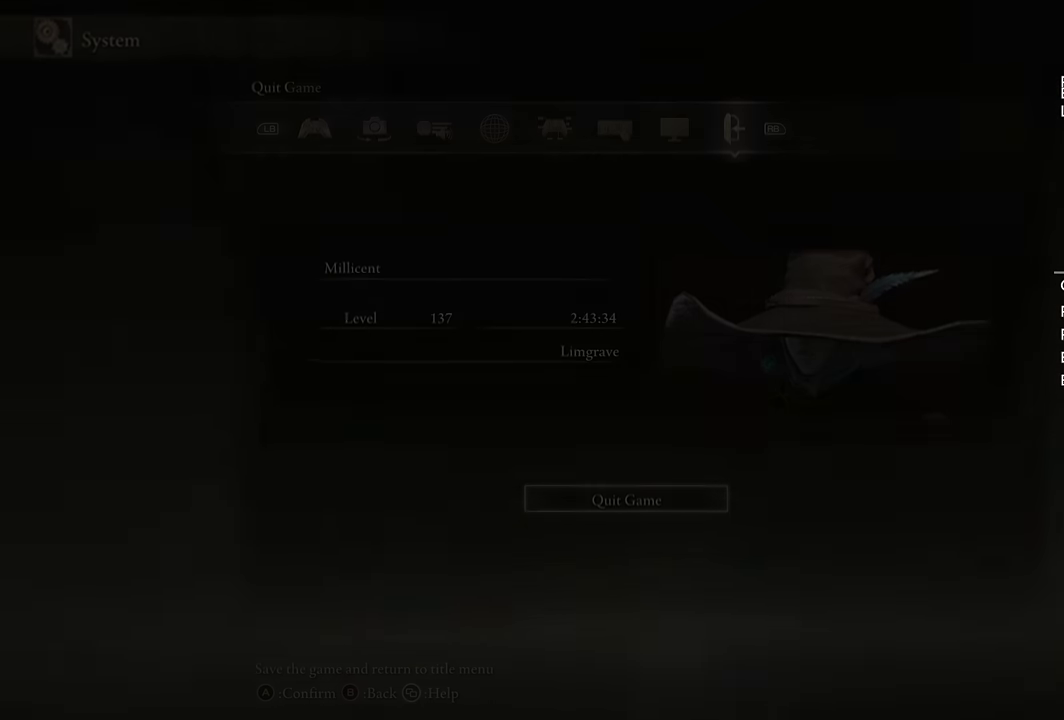
{"buttons": [], "left_stick": "center", "right_stick": "center", "events": []}
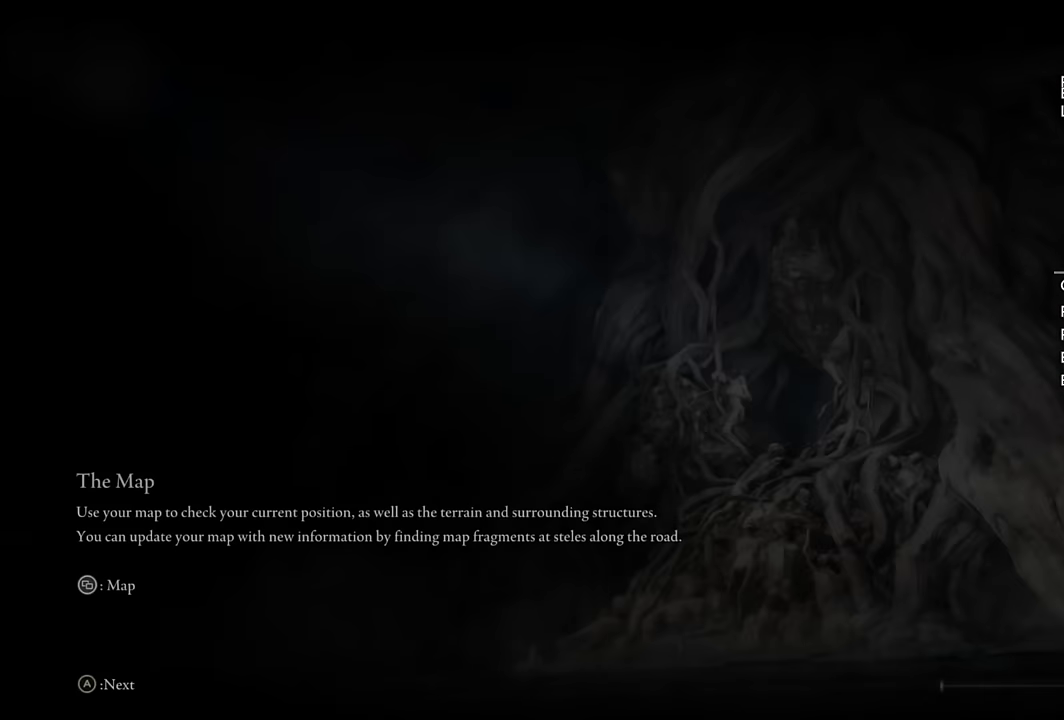
{"buttons": [], "left_stick": "center", "right_stick": "center", "events": []}
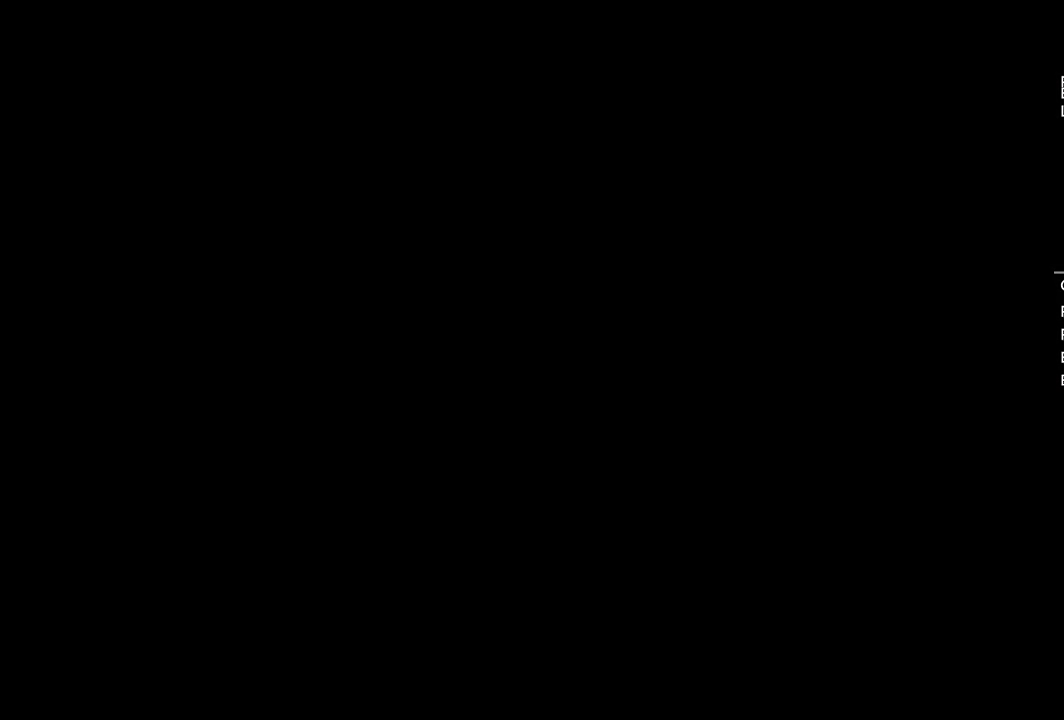
{"buttons": ["CROSS"], "left_stick": "center", "right_stick": "center", "events": [[116, "CROSS", "down"], [200, "CROSS", "up"], [266, "CROSS", "down"], [350, "CROSS", "up"], [416, "CROSS", "down"]]}
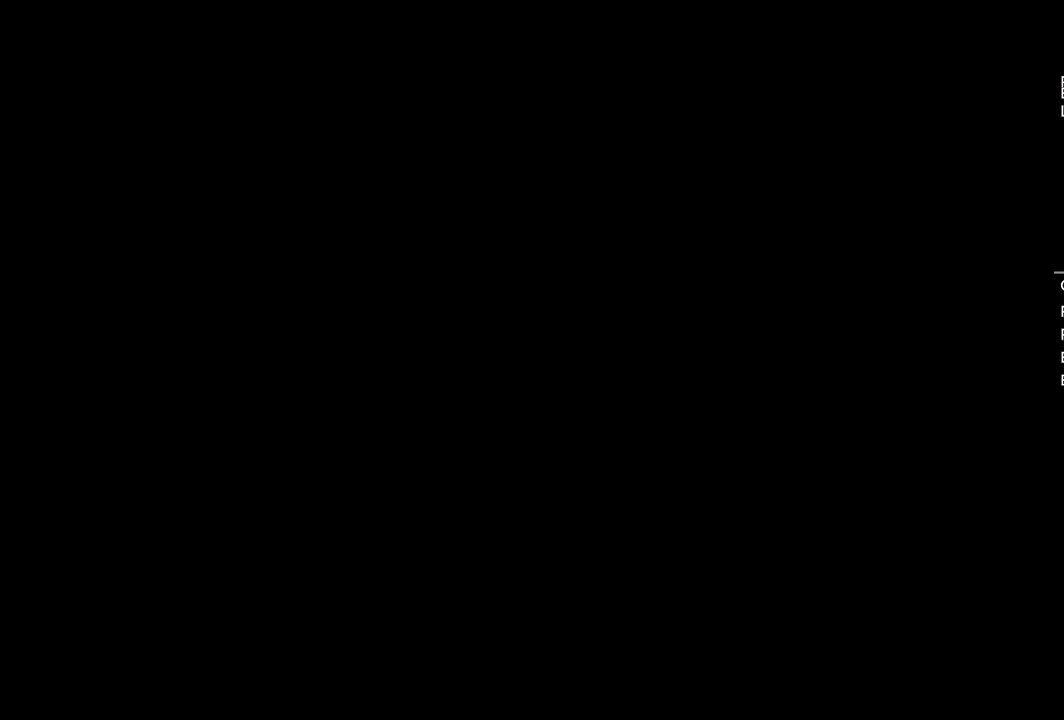
{"buttons": [], "left_stick": "center", "right_stick": "center", "events": [[16, "CROSS", "up"], [83, "CROSS", "down"], [166, "CROSS", "up"], [250, "CROSS", "down"], [333, "CROSS", "up"], [383, "CROSS", "down"], [500, "CROSS", "up"]]}
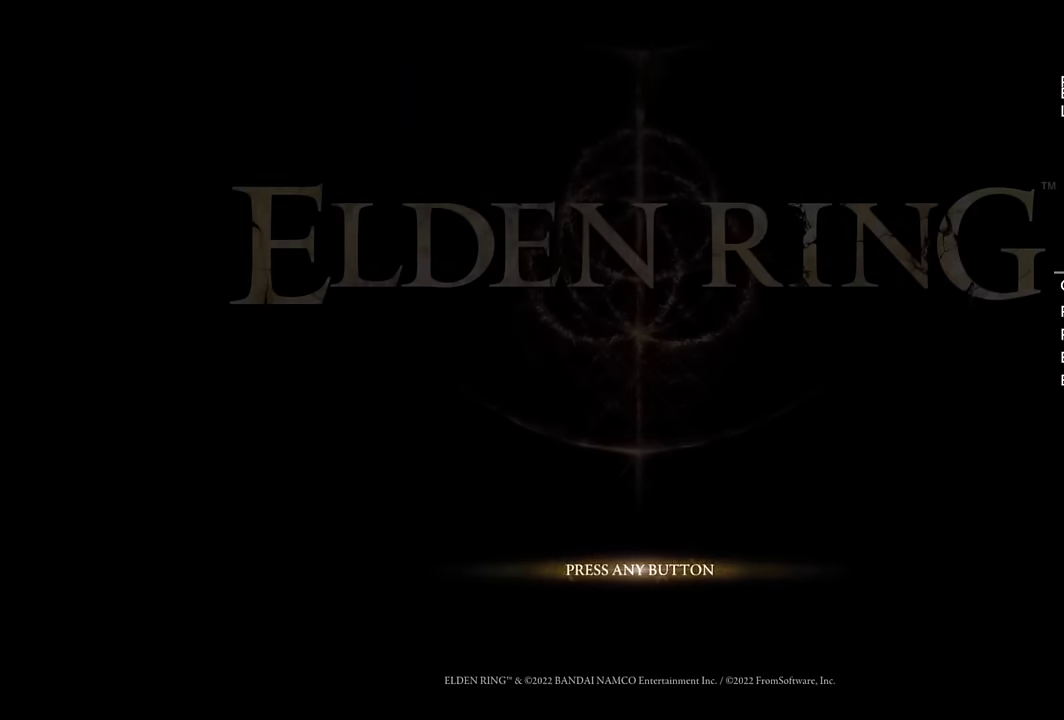
{"buttons": [], "left_stick": "center", "right_stick": "center", "events": [[33, "CROSS", "down"], [166, "CROSS", "up"], [216, "CROSS", "down"], [300, "CROSS", "up"], [366, "CROSS", "down"], [450, "CROSS", "up"]]}
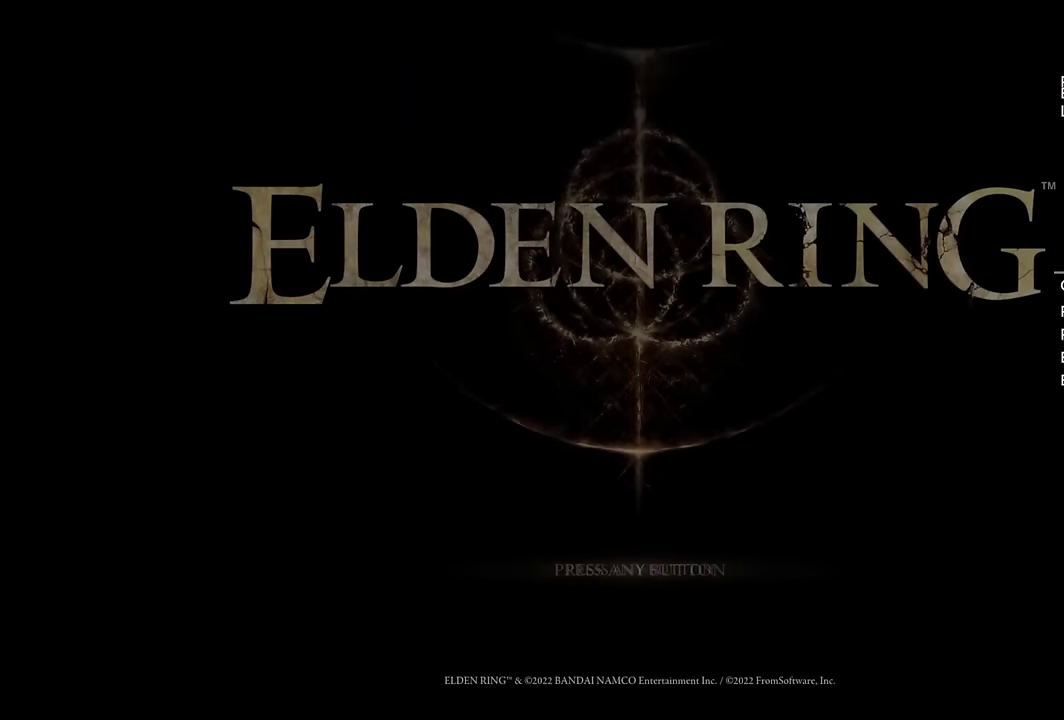
{"buttons": ["CROSS"], "left_stick": "center", "right_stick": "center", "events": [[33, "CROSS", "down"], [133, "CROSS", "up"], [183, "CROSS", "down"], [283, "CROSS", "up"], [333, "CROSS", "down"], [433, "CROSS", "up"], [483, "CROSS", "down"]]}
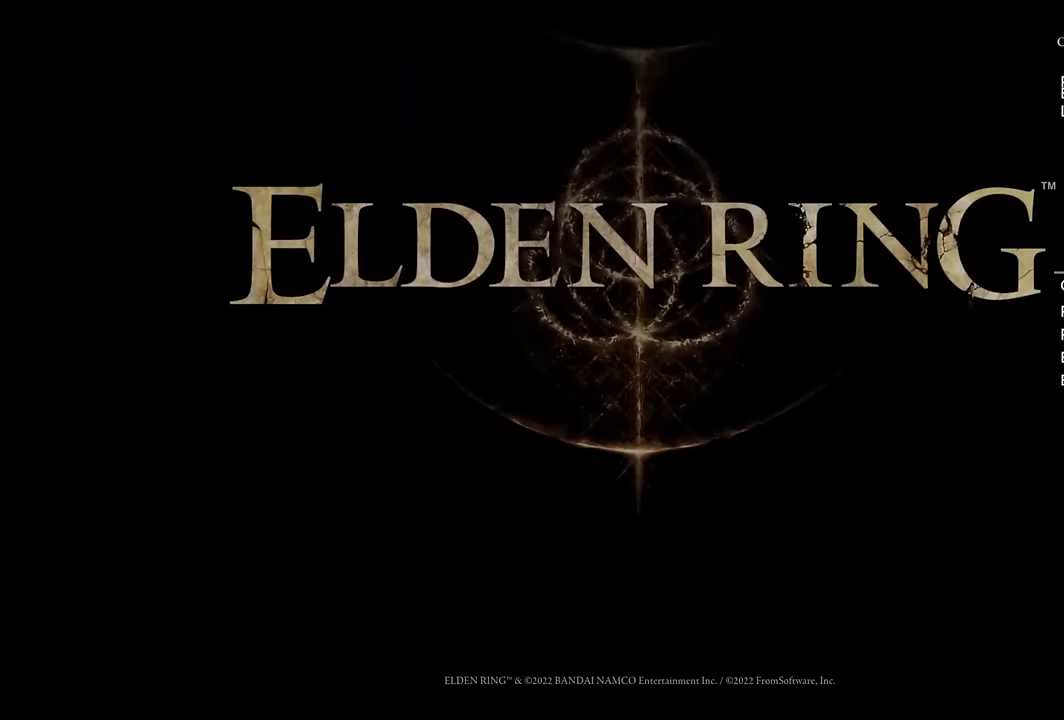
{"buttons": [], "left_stick": "center", "right_stick": "center", "events": [[100, "CROSS", "up"], [300, "CROSS", "down"], [383, "CROSS", "up"]]}